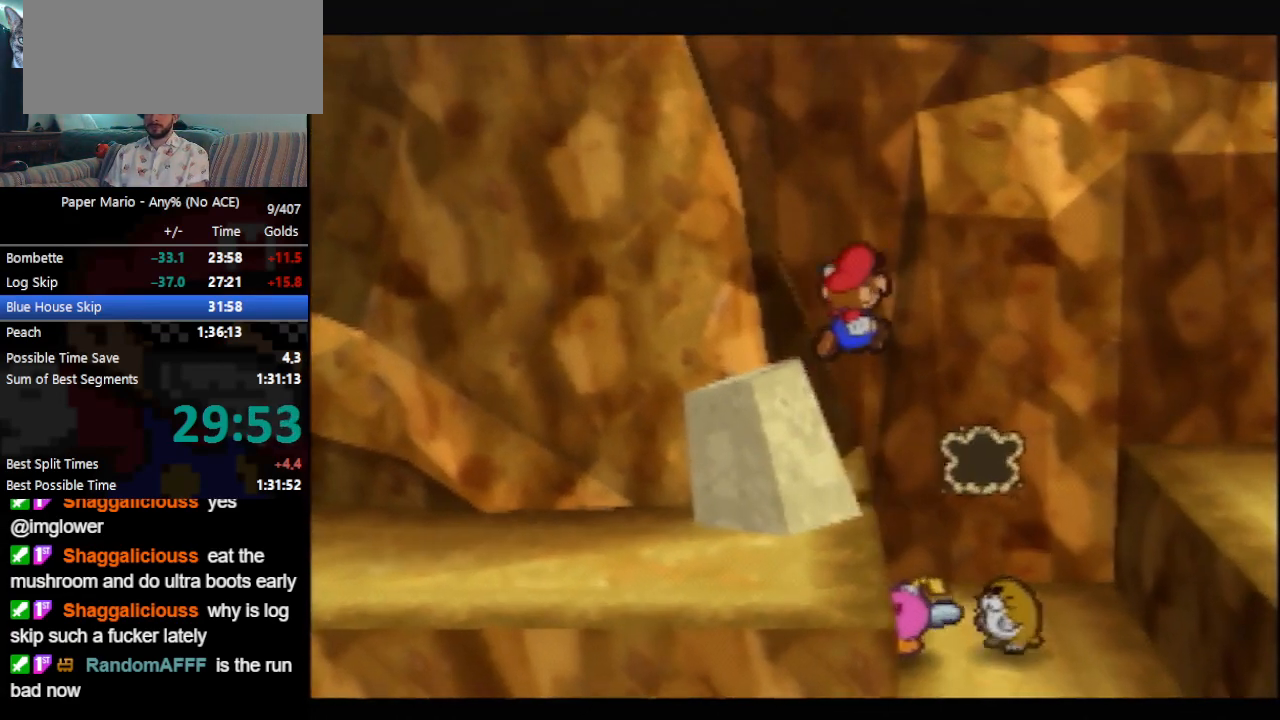
Gameplay with a controller (Nintendo layout); each line is a JSON object with the inputs held at the frame after it. "events" lists button and stick changes between this image and that frame as [ms after this image, input, new state], when the widget could be followed in between. Not read: L3 R3 START right_stick.
{"buttons": [], "left_stick": "left", "events": [[333, "A", "down"], [500, "A", "up"], [500, "left_stick", "left"]]}
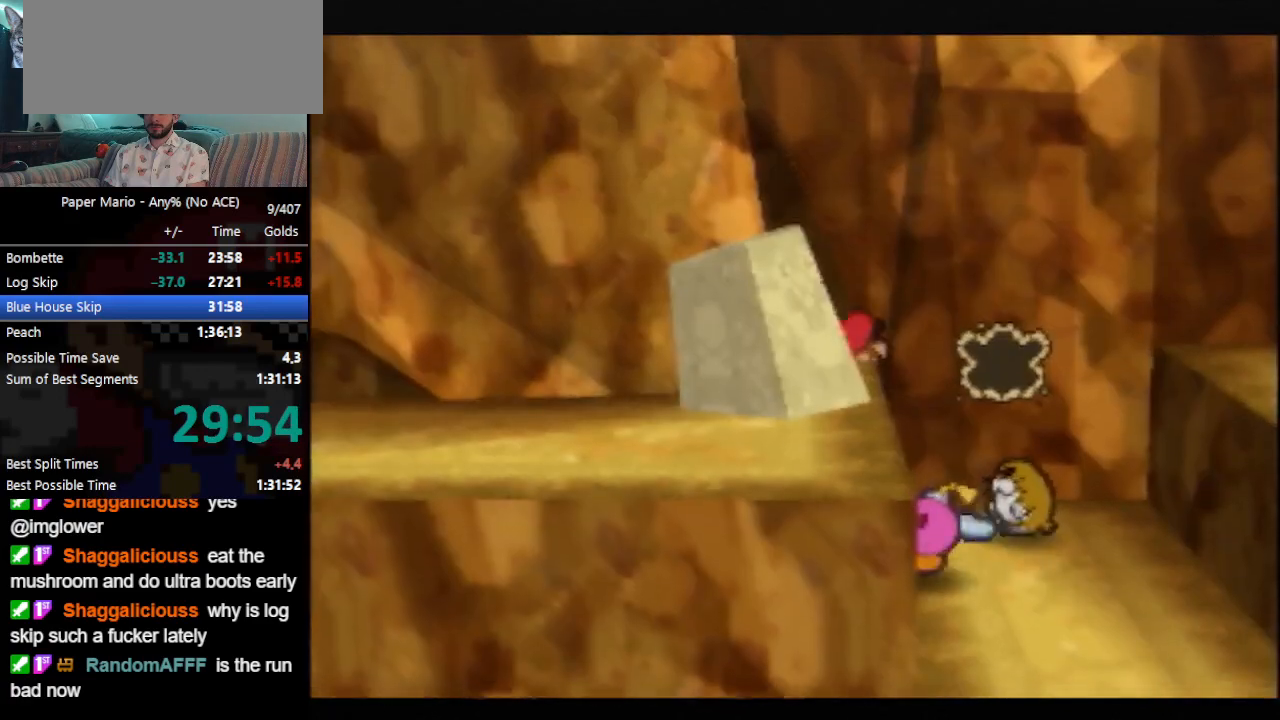
{"buttons": [], "left_stick": "right", "events": [[133, "left_stick", "center"], [433, "left_stick", "right"]]}
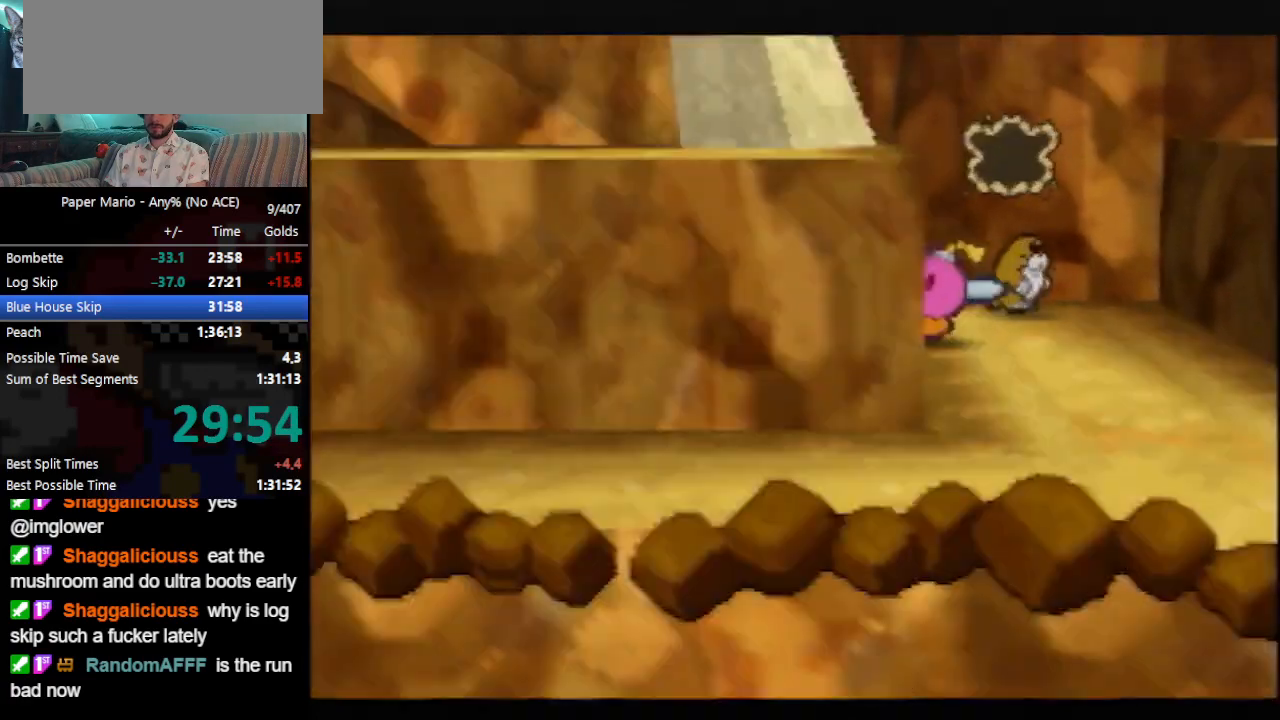
{"buttons": ["B"], "left_stick": "right", "events": [[433, "B", "down"]]}
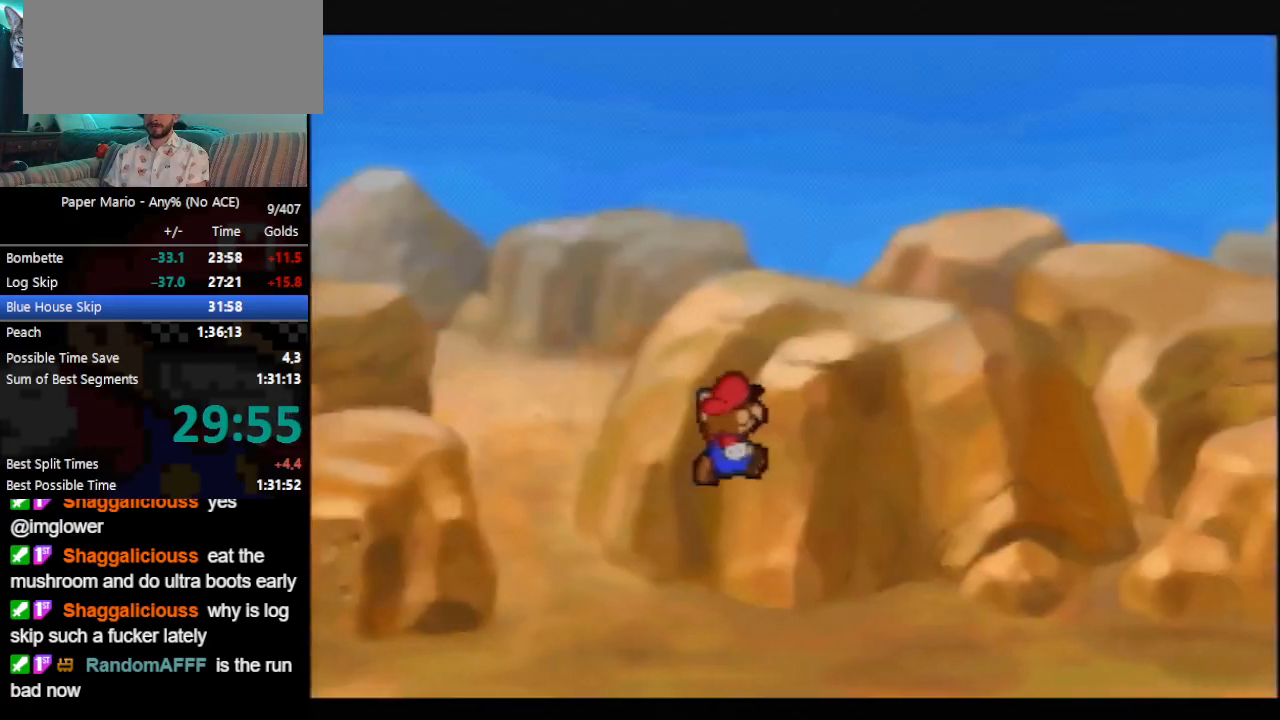
{"buttons": ["B"], "left_stick": "right", "events": []}
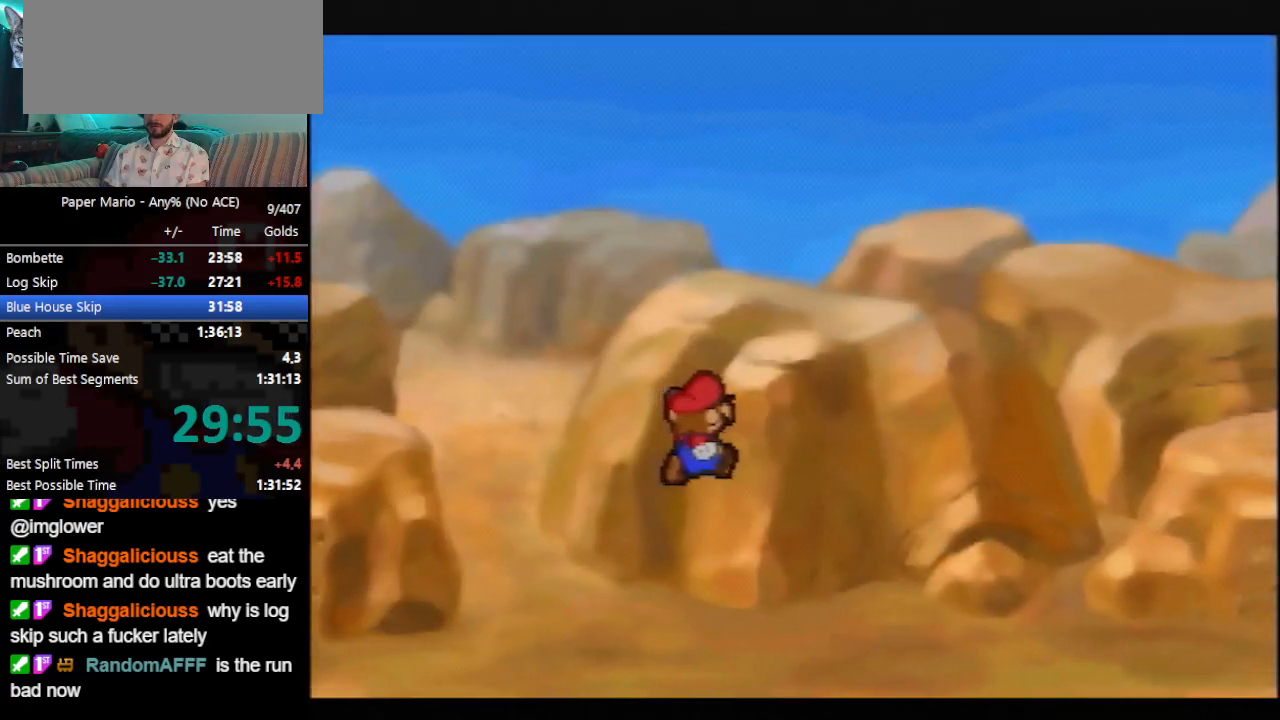
{"buttons": ["B"], "left_stick": "right", "events": []}
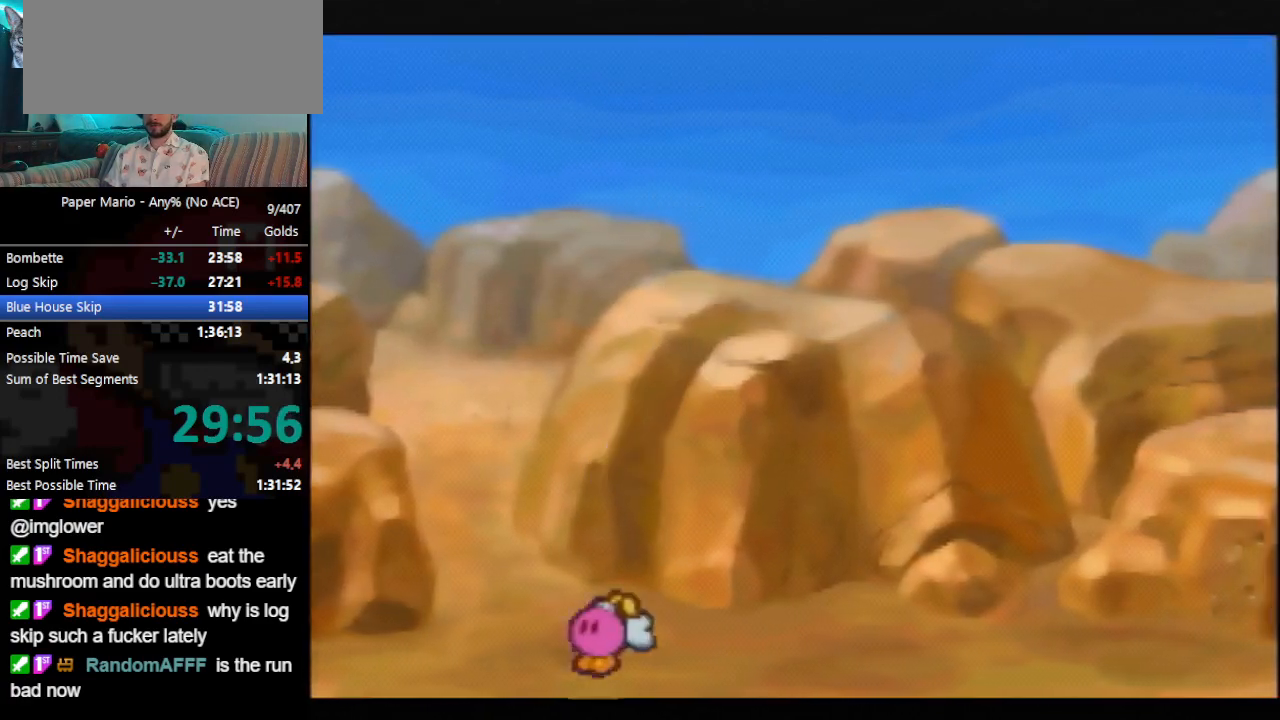
{"buttons": ["B"], "left_stick": "down-right", "events": [[100, "left_stick", "down-right"], [233, "Z", "down"], [267, "Z", "up"], [333, "Z", "down"], [433, "Z", "up"]]}
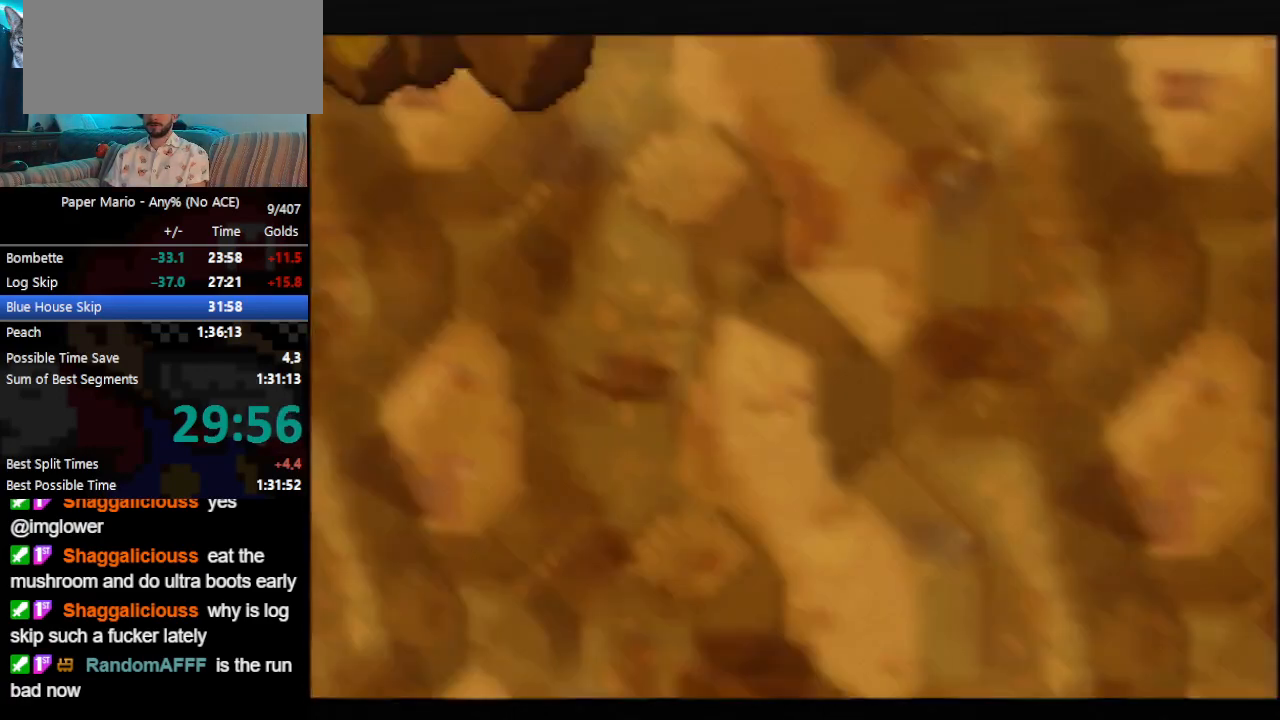
{"buttons": ["B"], "left_stick": "down-right", "events": [[100, "A", "down"], [167, "A", "up"]]}
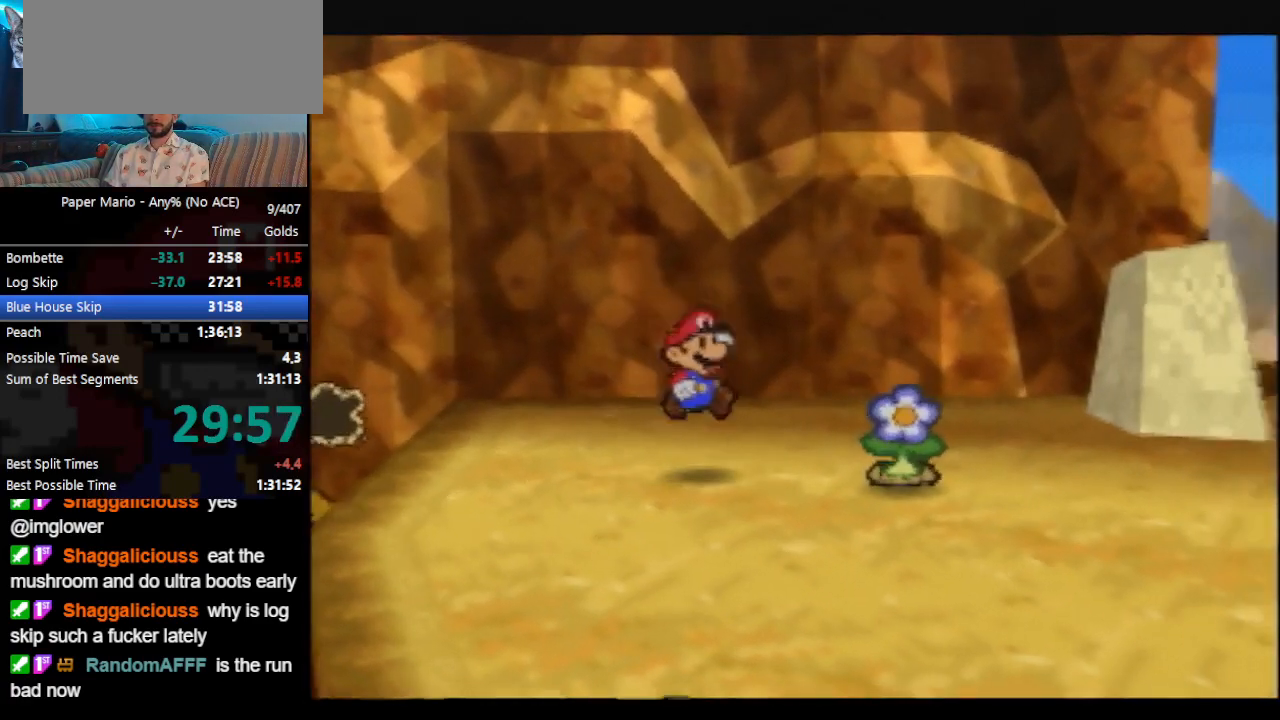
{"buttons": ["B"], "left_stick": "down-right", "events": [[133, "A", "down"], [200, "A", "up"], [233, "A", "down"], [333, "A", "up"]]}
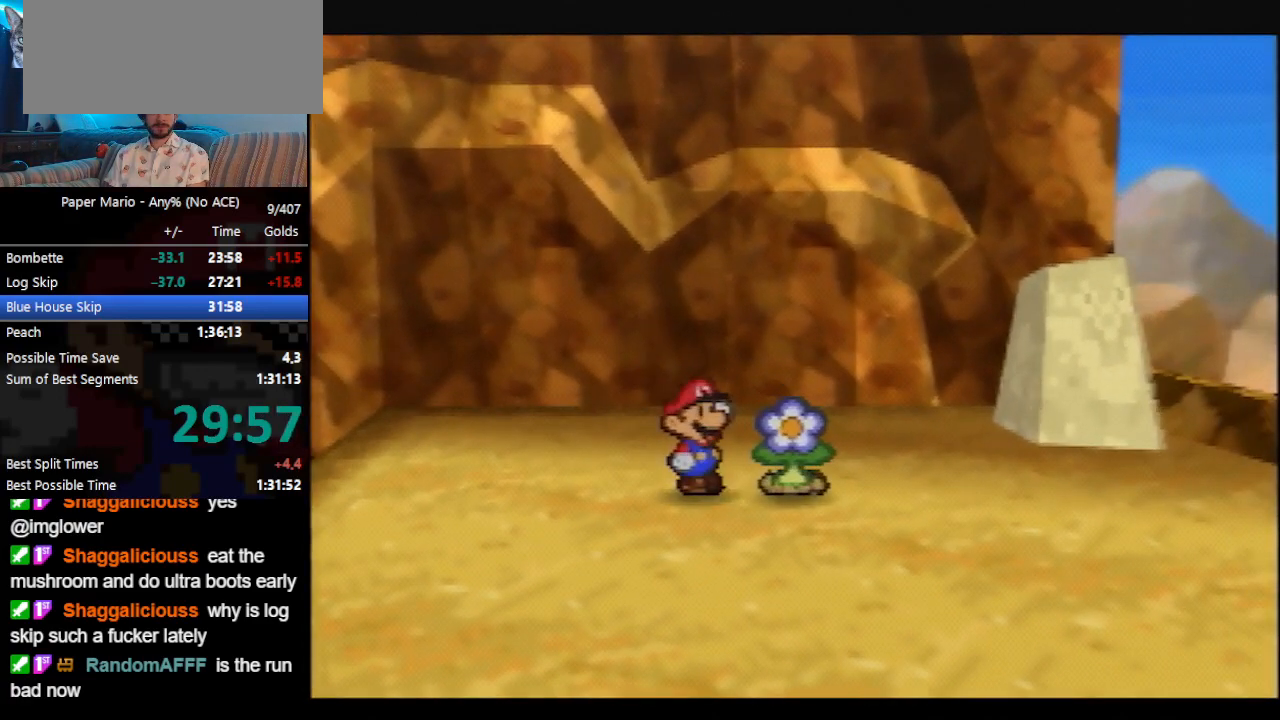
{"buttons": ["B"], "left_stick": "center", "events": [[33, "left_stick", "center"]]}
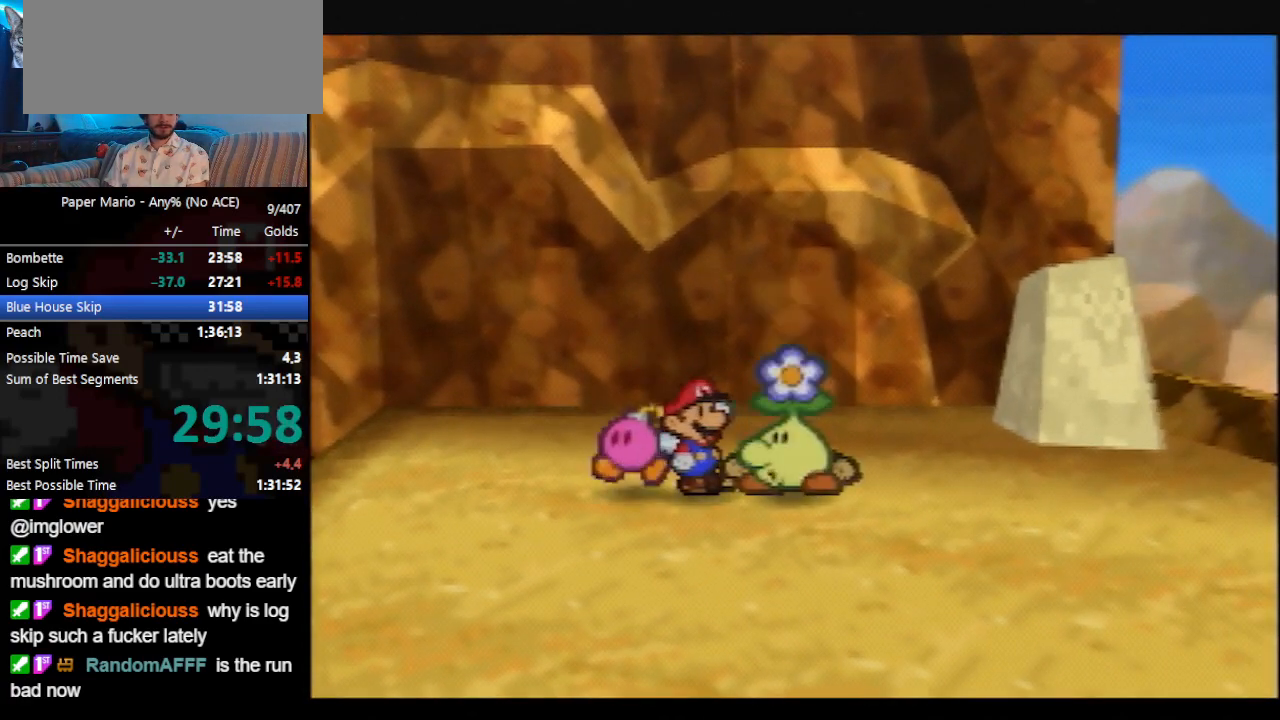
{"buttons": ["B"], "left_stick": "center", "events": []}
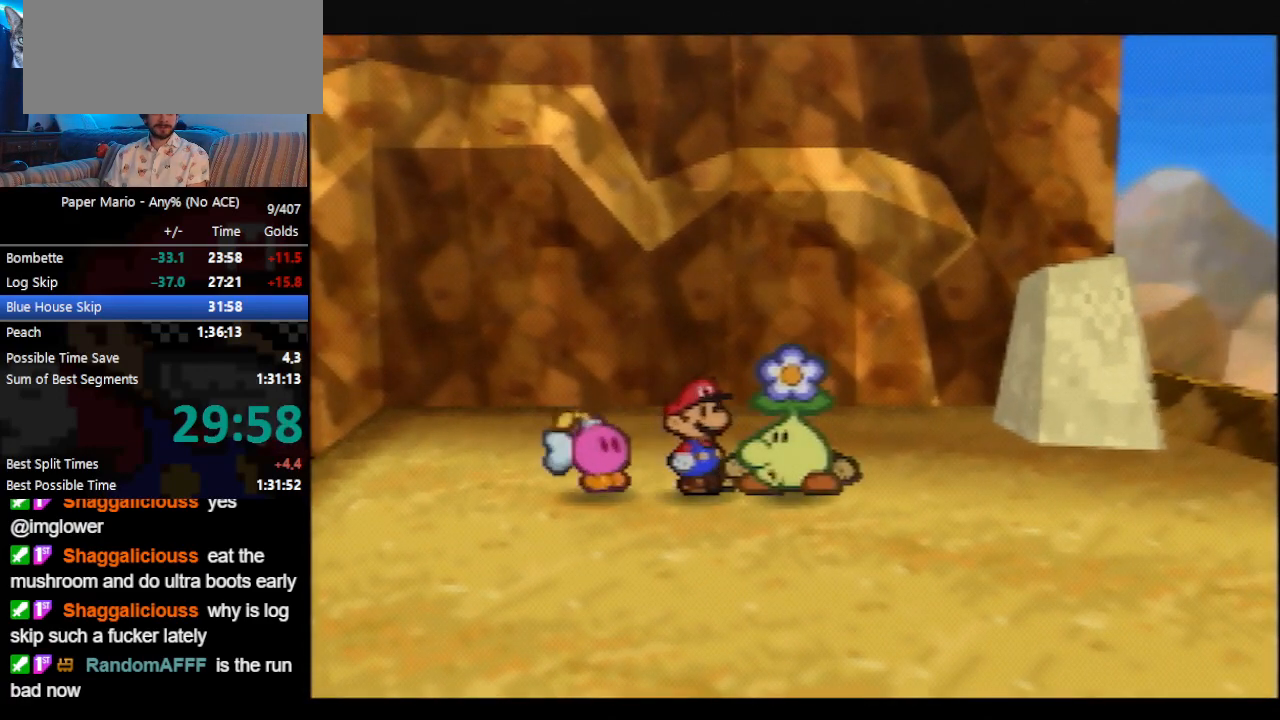
{"buttons": ["B"], "left_stick": "center", "events": []}
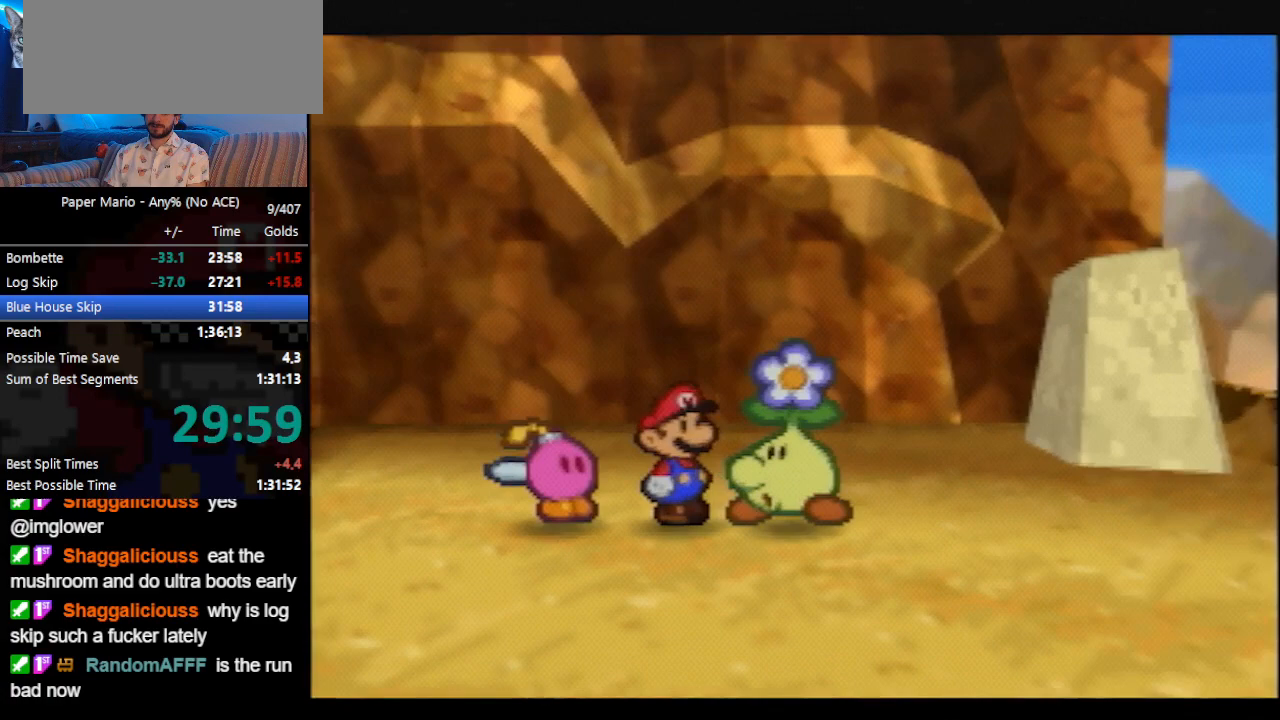
{"buttons": ["B"], "left_stick": "center", "events": []}
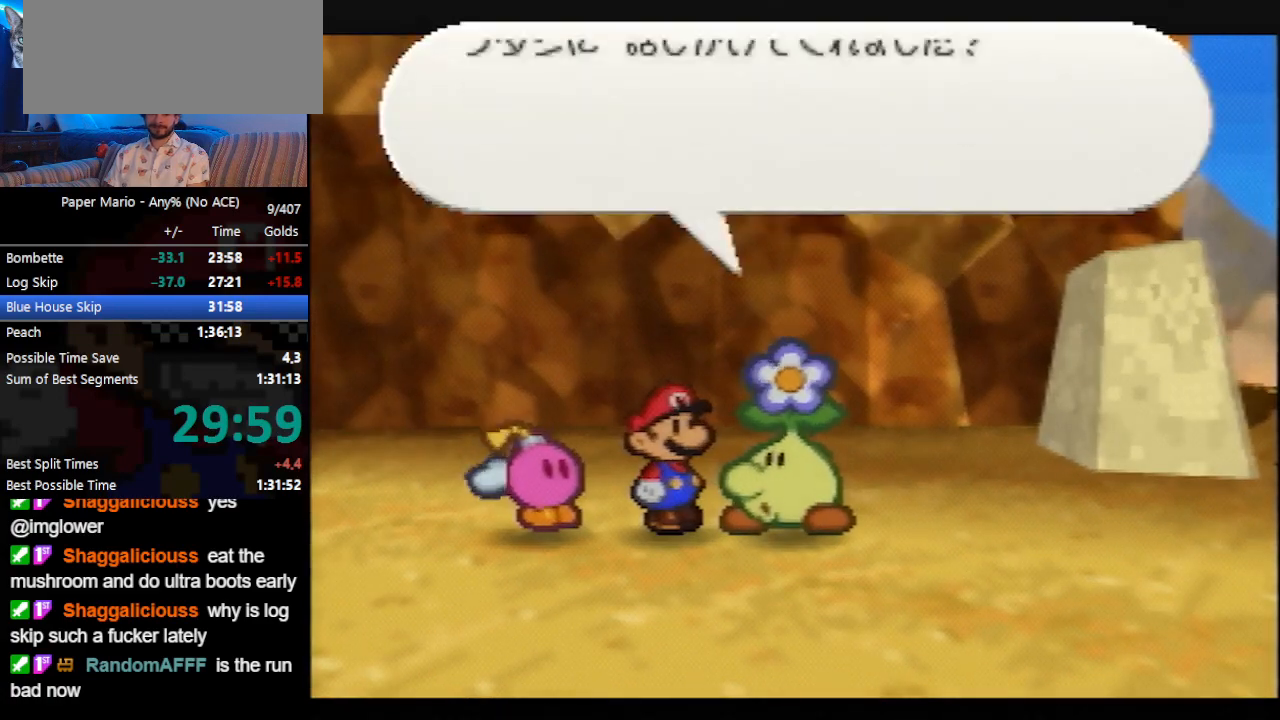
{"buttons": ["B"], "left_stick": "center", "events": []}
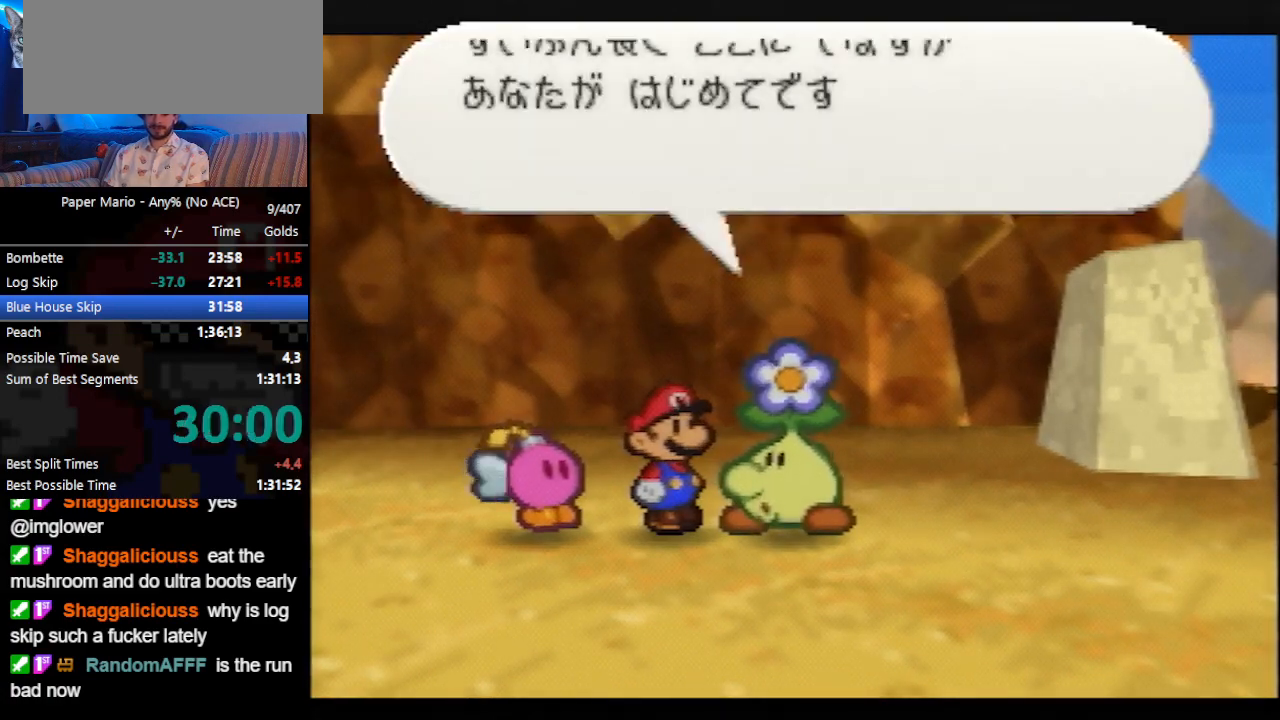
{"buttons": ["B"], "left_stick": "center", "events": []}
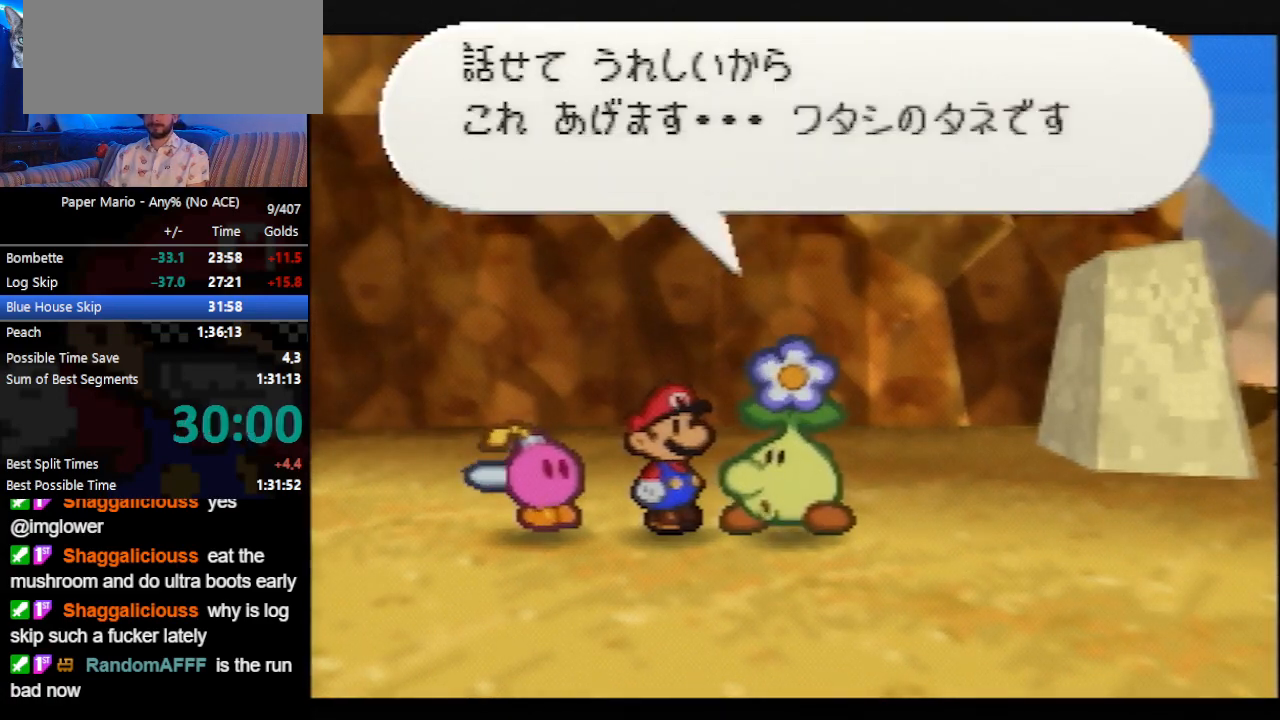
{"buttons": [], "left_stick": "center", "events": [[433, "B", "up"]]}
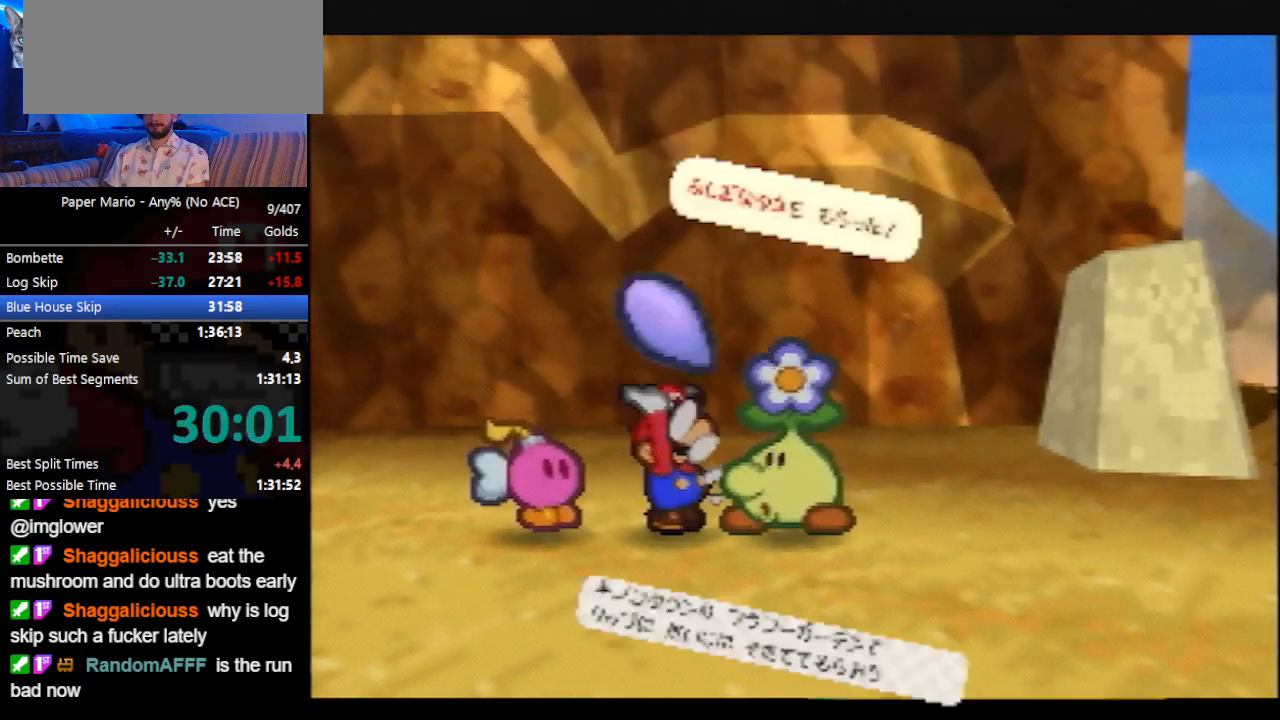
{"buttons": ["B"], "left_stick": "left", "events": [[100, "B", "down"], [133, "A", "down"], [233, "A", "up"], [267, "left_stick", "left"]]}
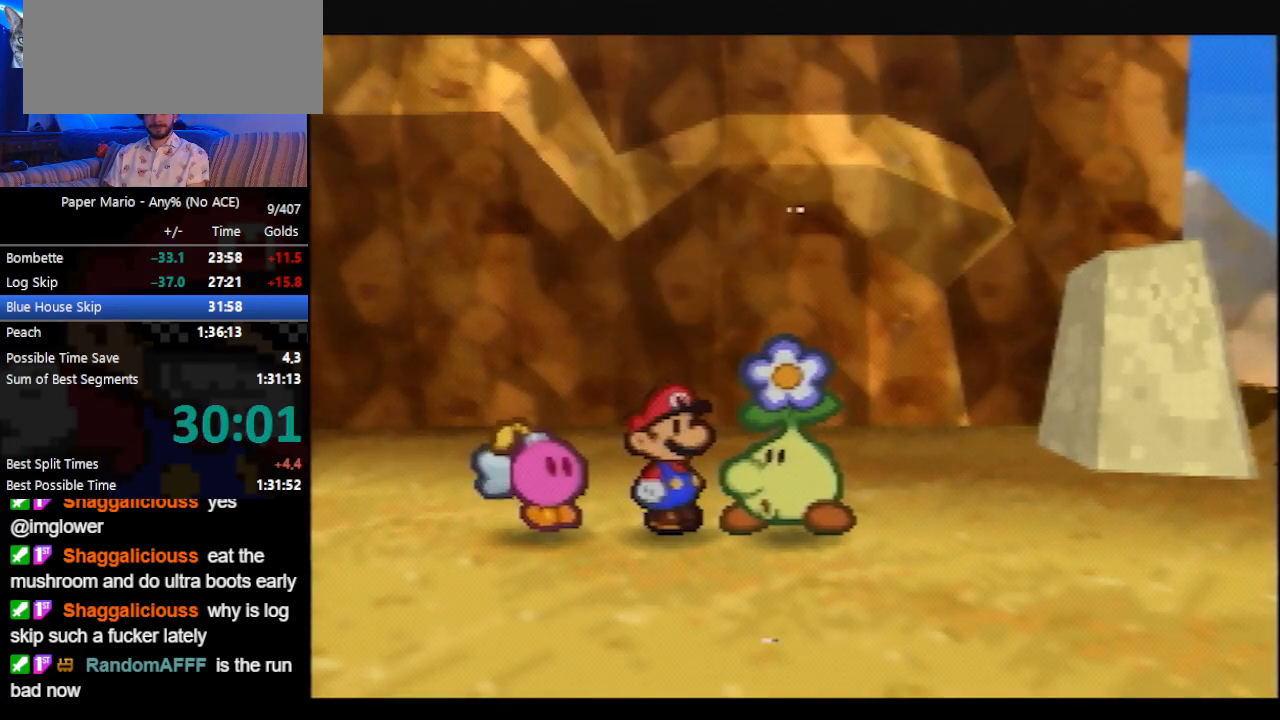
{"buttons": ["B"], "left_stick": "left", "events": []}
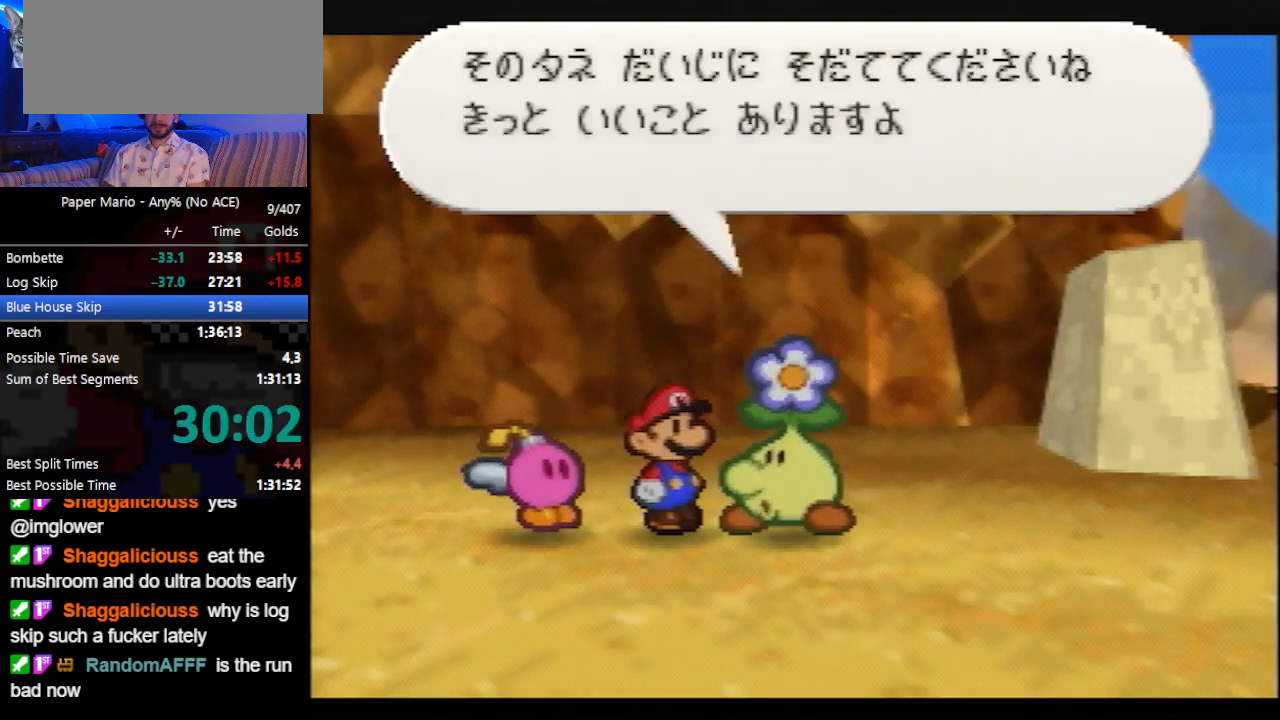
{"buttons": ["B"], "left_stick": "down-left", "events": [[233, "left_stick", "down-left"]]}
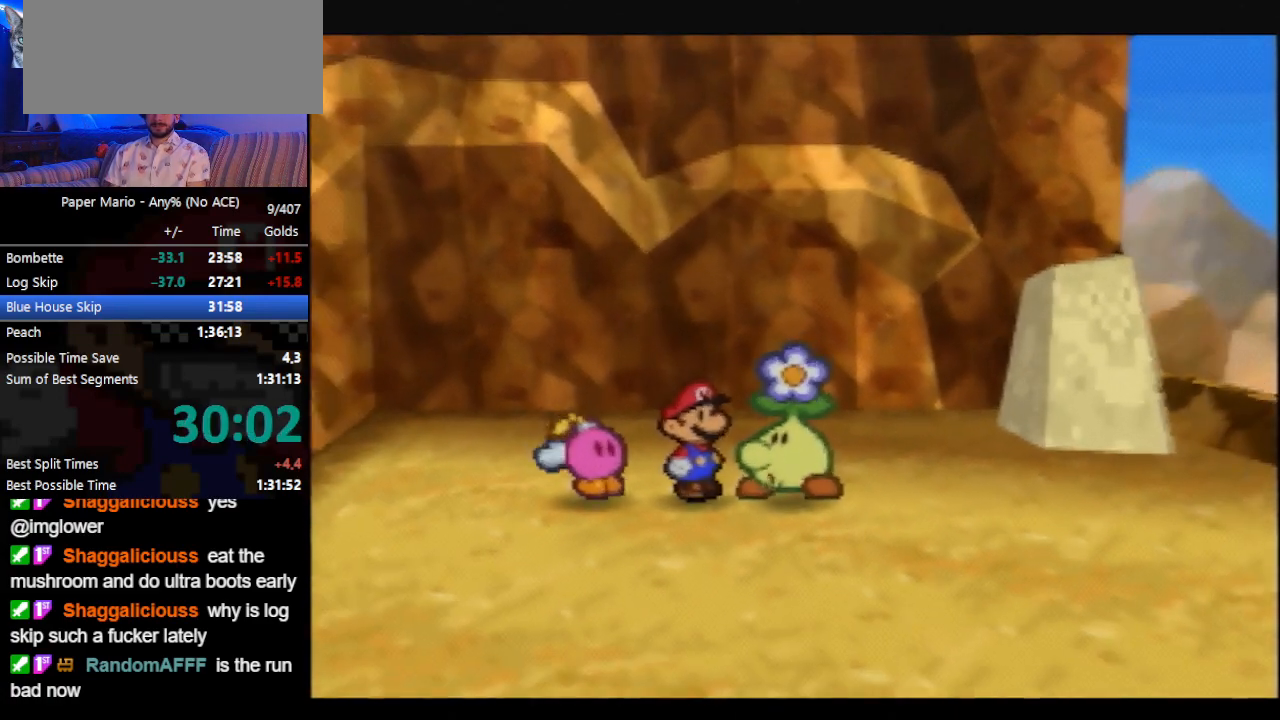
{"buttons": [], "left_stick": "down-left", "events": [[167, "Z", "down"], [200, "Z", "up"], [300, "Z", "down"], [367, "Z", "up"], [433, "B", "up"]]}
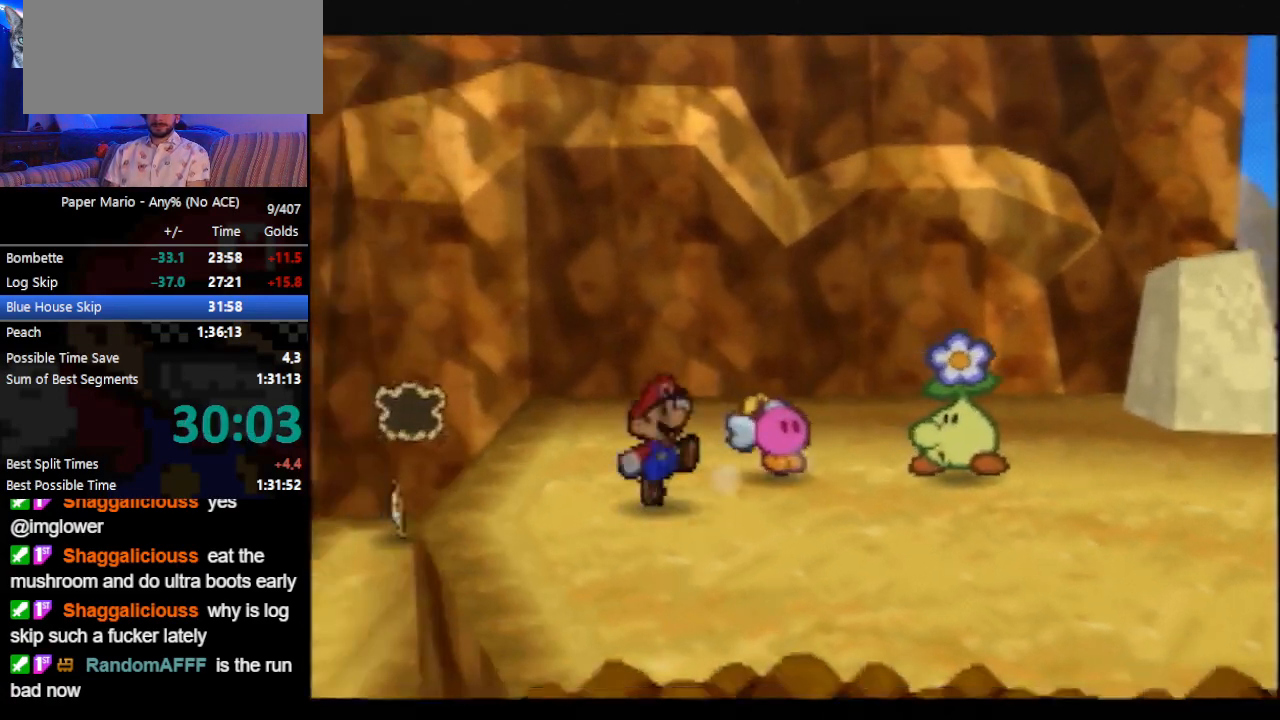
{"buttons": [], "left_stick": "left", "events": [[333, "left_stick", "left"]]}
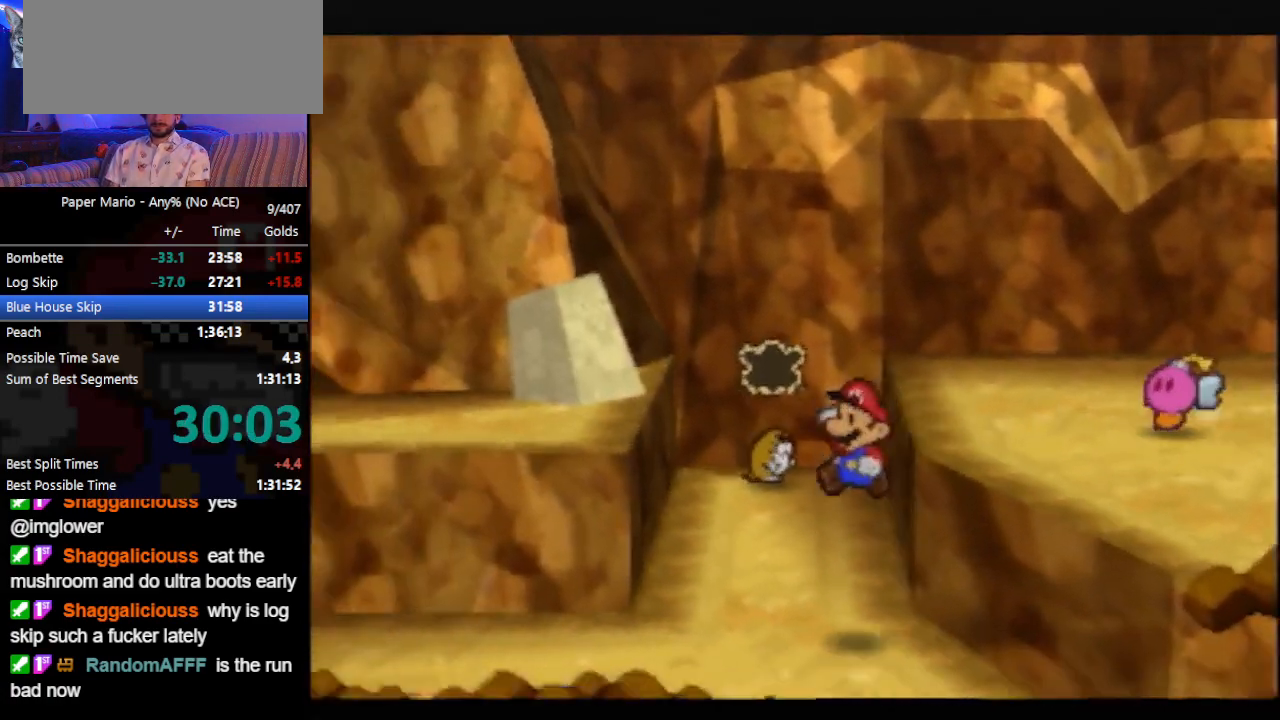
{"buttons": [], "left_stick": "left", "events": [[133, "Z", "down"], [200, "Z", "up"], [267, "Z", "down"], [333, "Z", "up"]]}
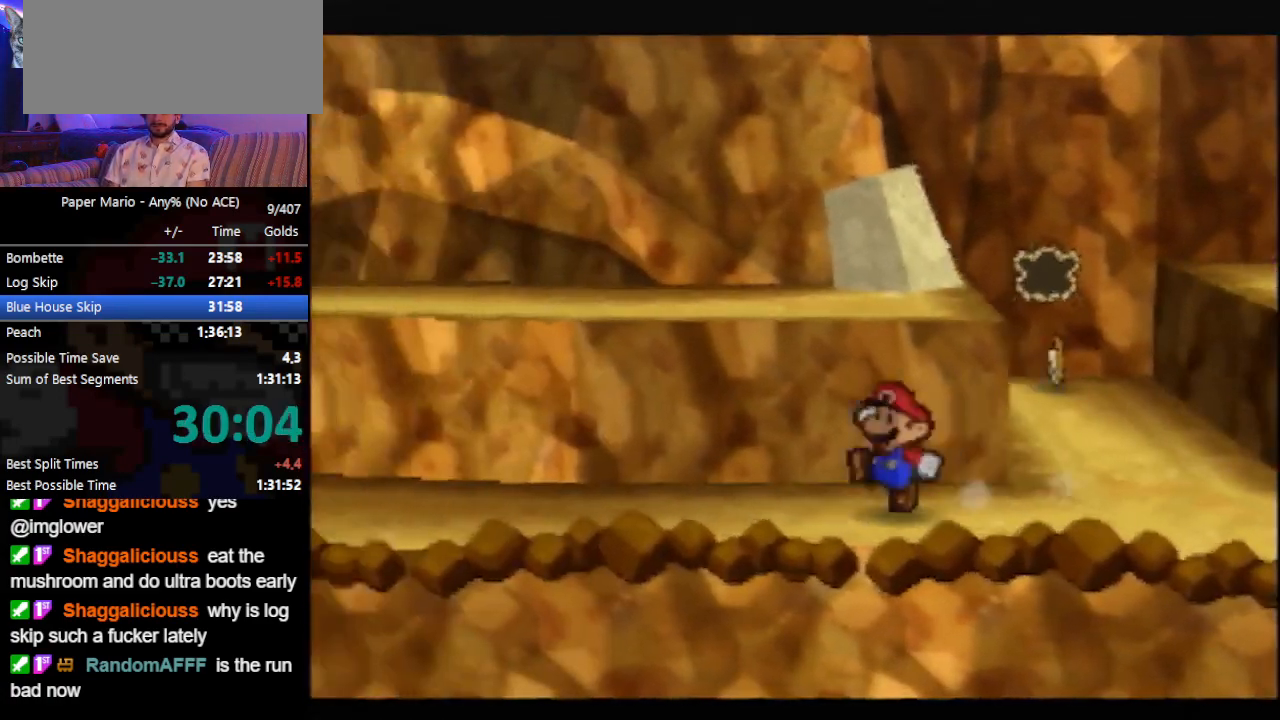
{"buttons": [], "left_stick": "left", "events": [[167, "Z", "down"], [233, "A", "down"], [300, "A", "up"], [300, "Z", "up"]]}
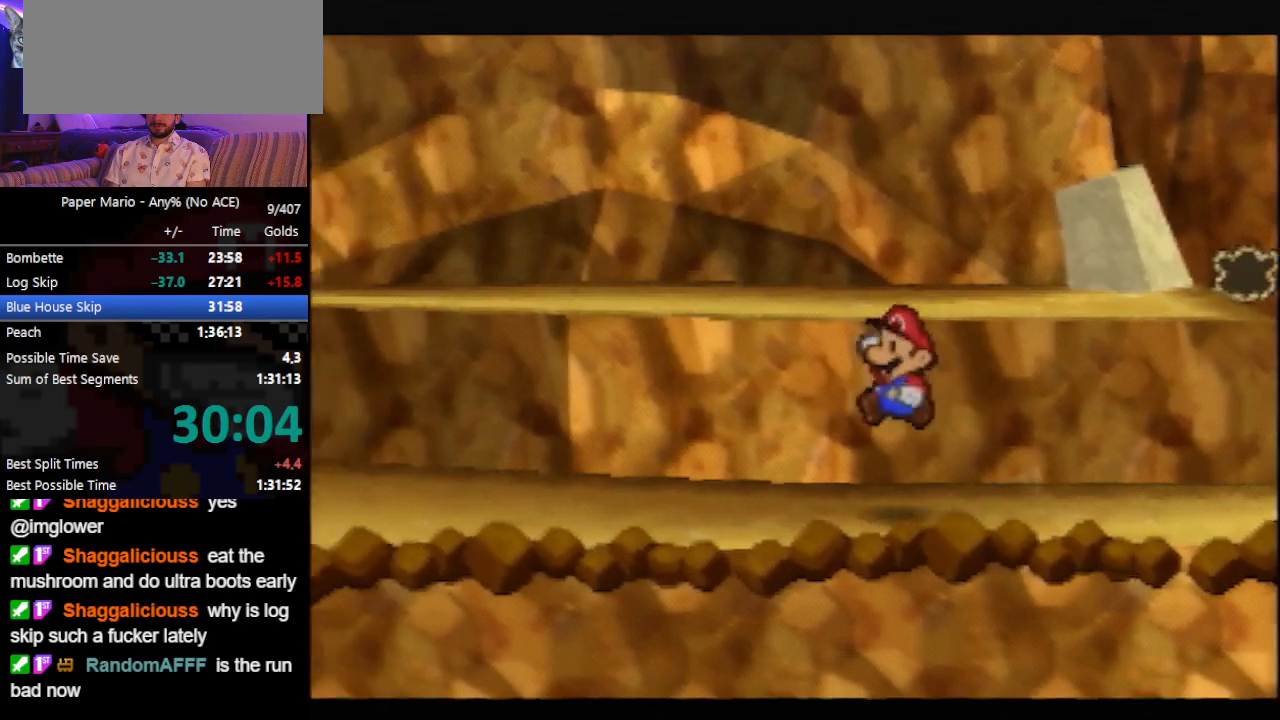
{"buttons": [], "left_stick": "left", "events": [[133, "Z", "down"], [200, "Z", "up"], [300, "Z", "down"], [333, "Z", "up"]]}
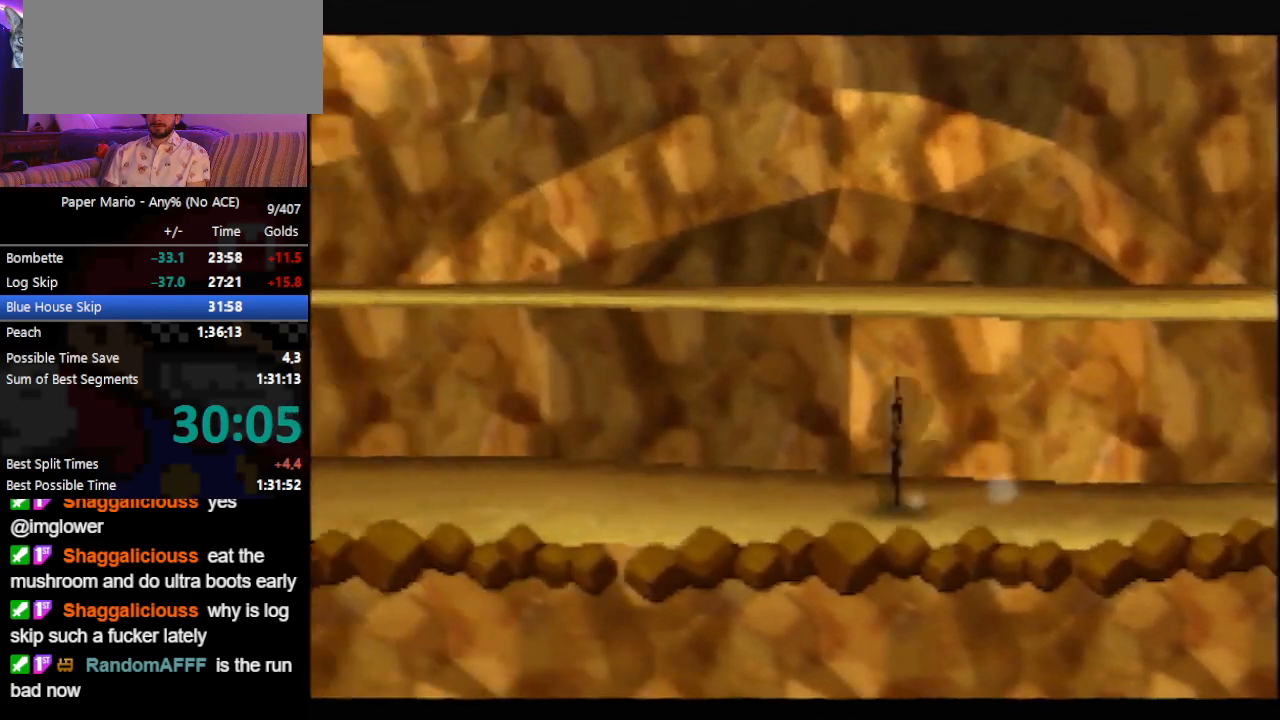
{"buttons": [], "left_stick": "left", "events": [[133, "Z", "down"], [233, "A", "down"], [267, "A", "up"], [267, "Z", "up"]]}
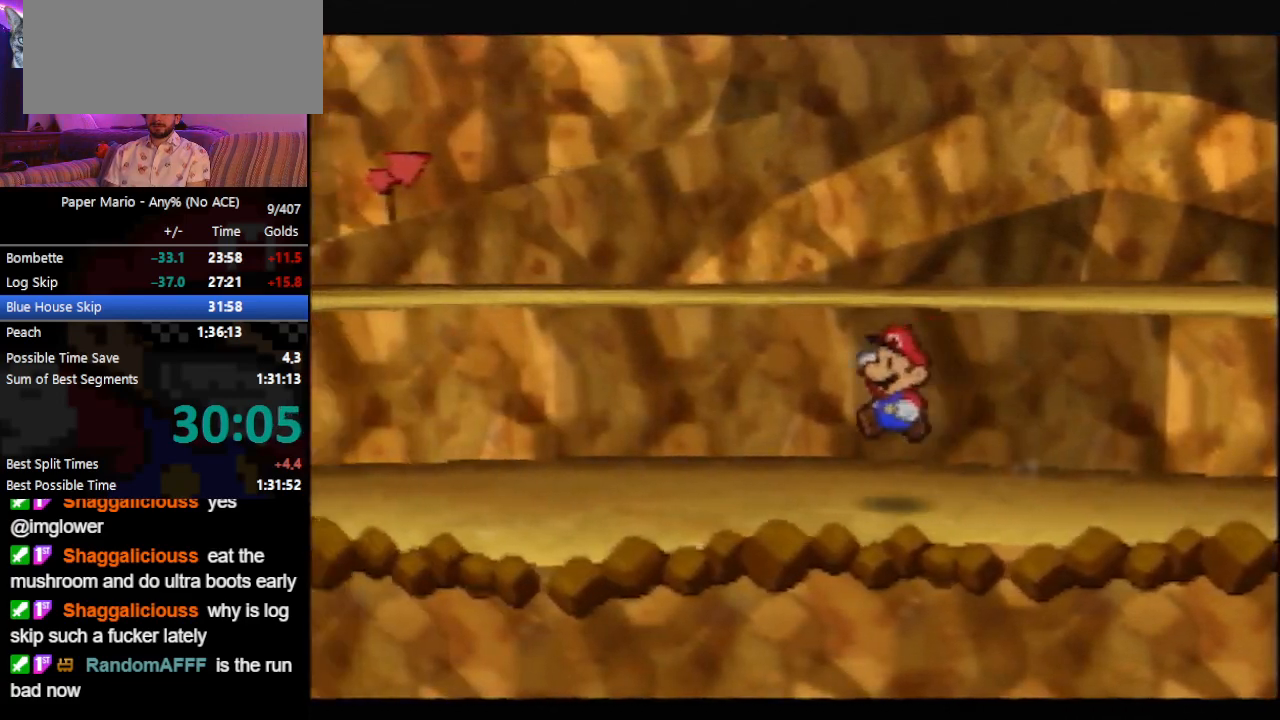
{"buttons": [], "left_stick": "left"}
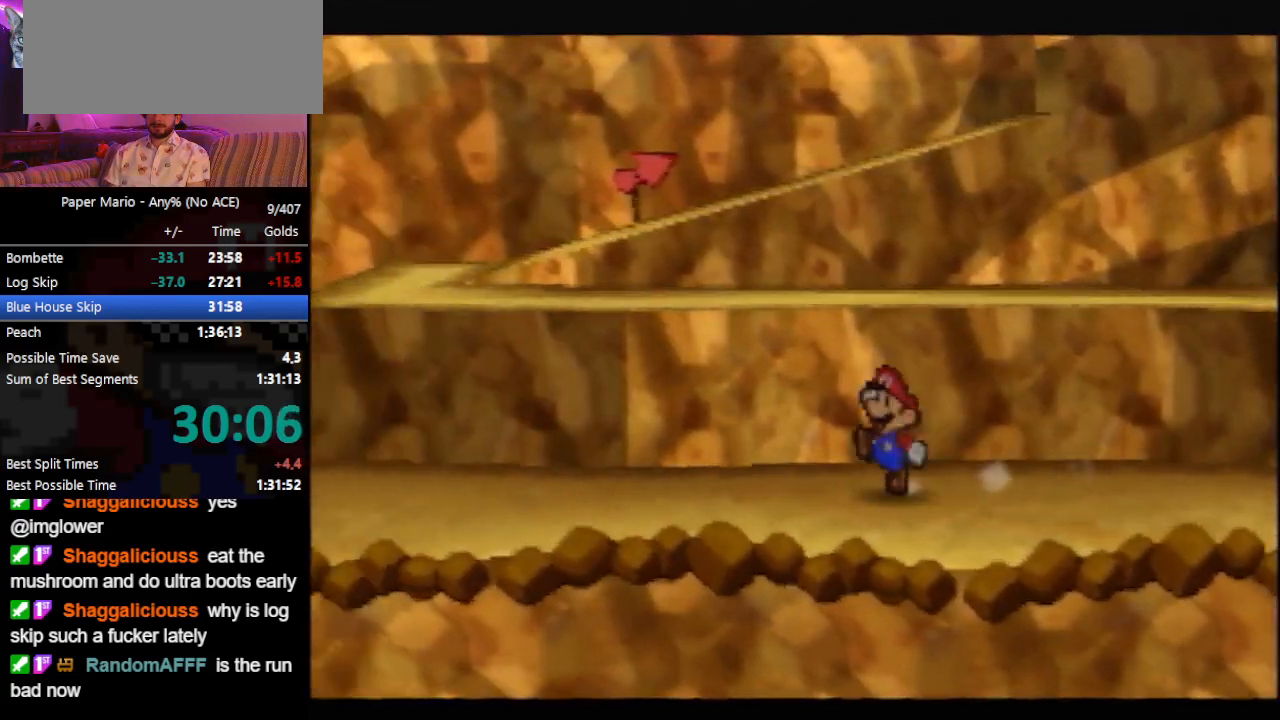
{"buttons": [], "left_stick": "left", "events": [[100, "Z", "down"], [133, "A", "down"], [200, "A", "up"], [400, "Z", "up"]]}
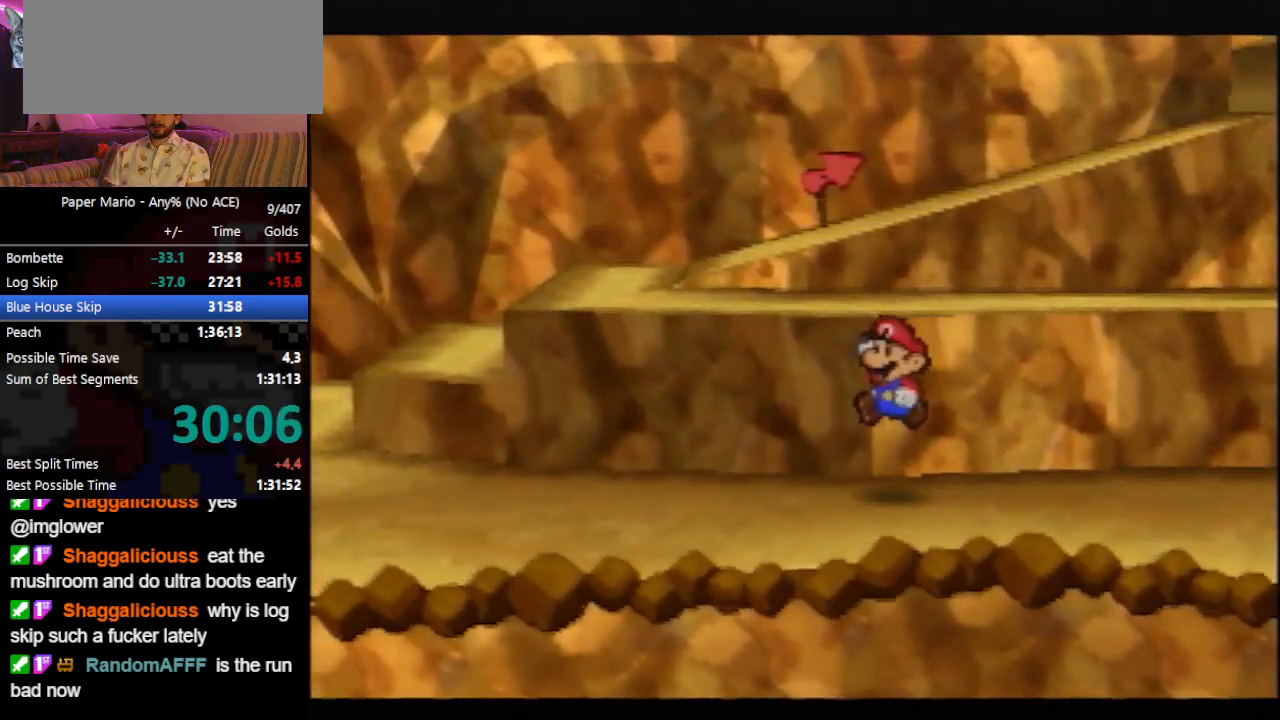
{"buttons": [], "left_stick": "left", "events": [[33, "Z", "down"], [67, "Z", "up"], [200, "Z", "down"], [267, "Z", "up"]]}
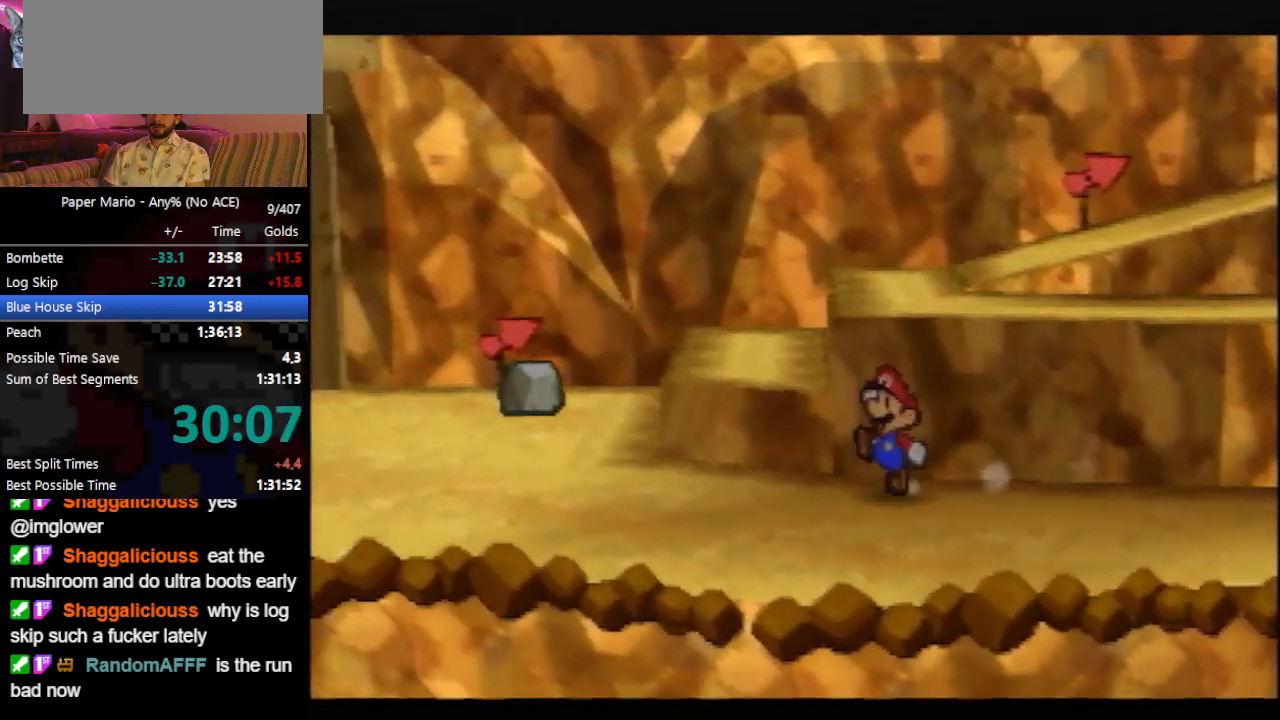
{"buttons": ["Z"], "left_stick": "left", "events": [[33, "Z", "down"], [100, "A", "down"], [167, "A", "up"], [167, "Z", "up"], [467, "Z", "down"]]}
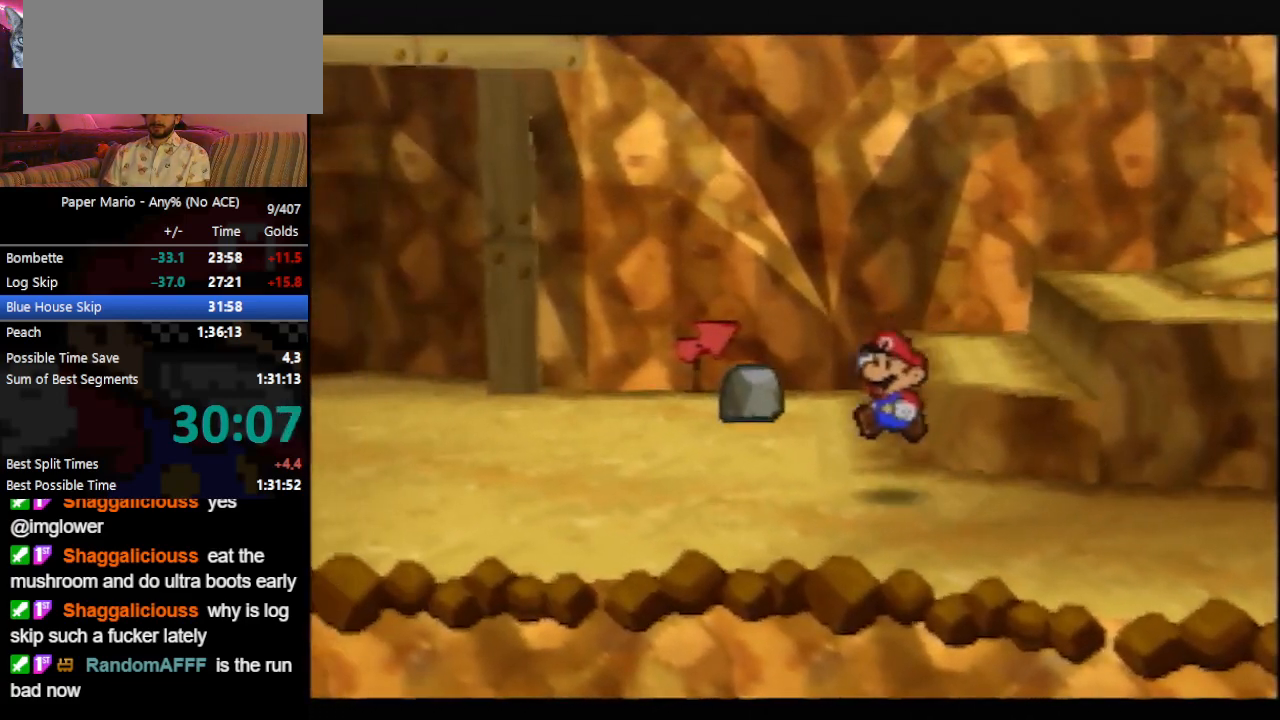
{"buttons": ["Z"], "left_stick": "left", "events": [[33, "Z", "up"], [500, "Z", "down"]]}
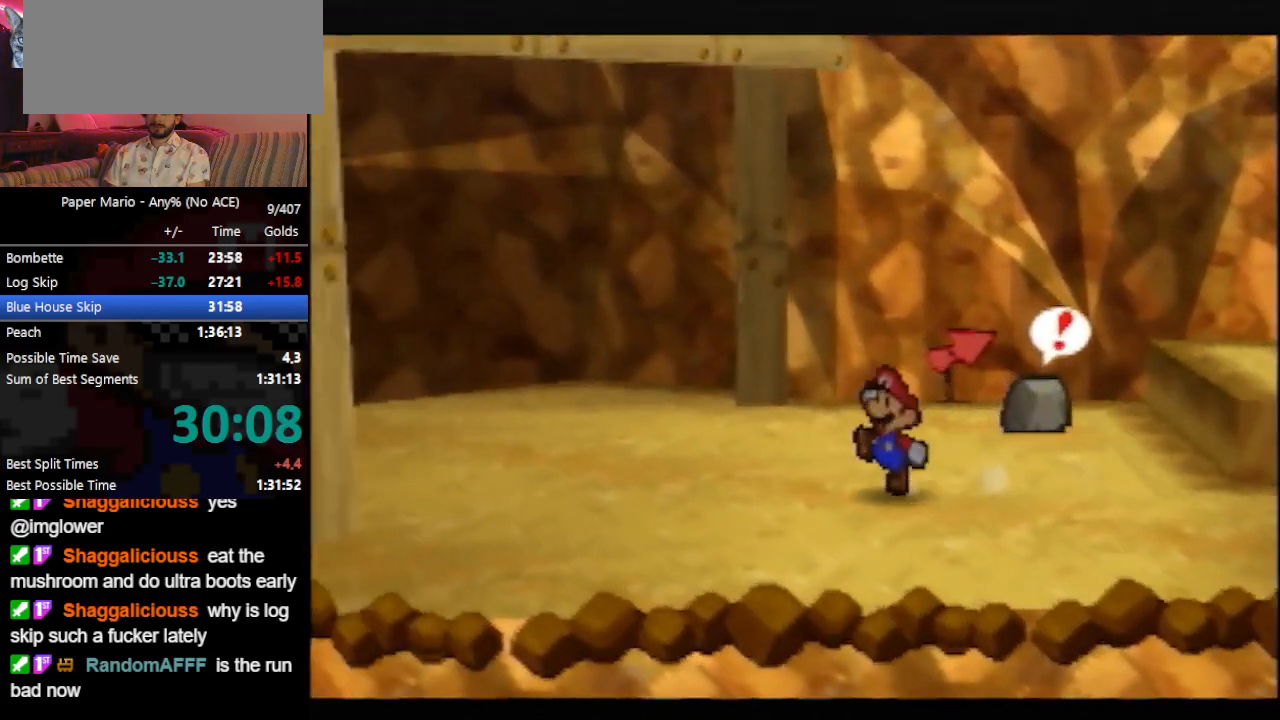
{"buttons": ["Z"], "left_stick": "left", "events": [[67, "A", "down"], [100, "Z", "up"], [133, "A", "up"], [467, "Z", "down"]]}